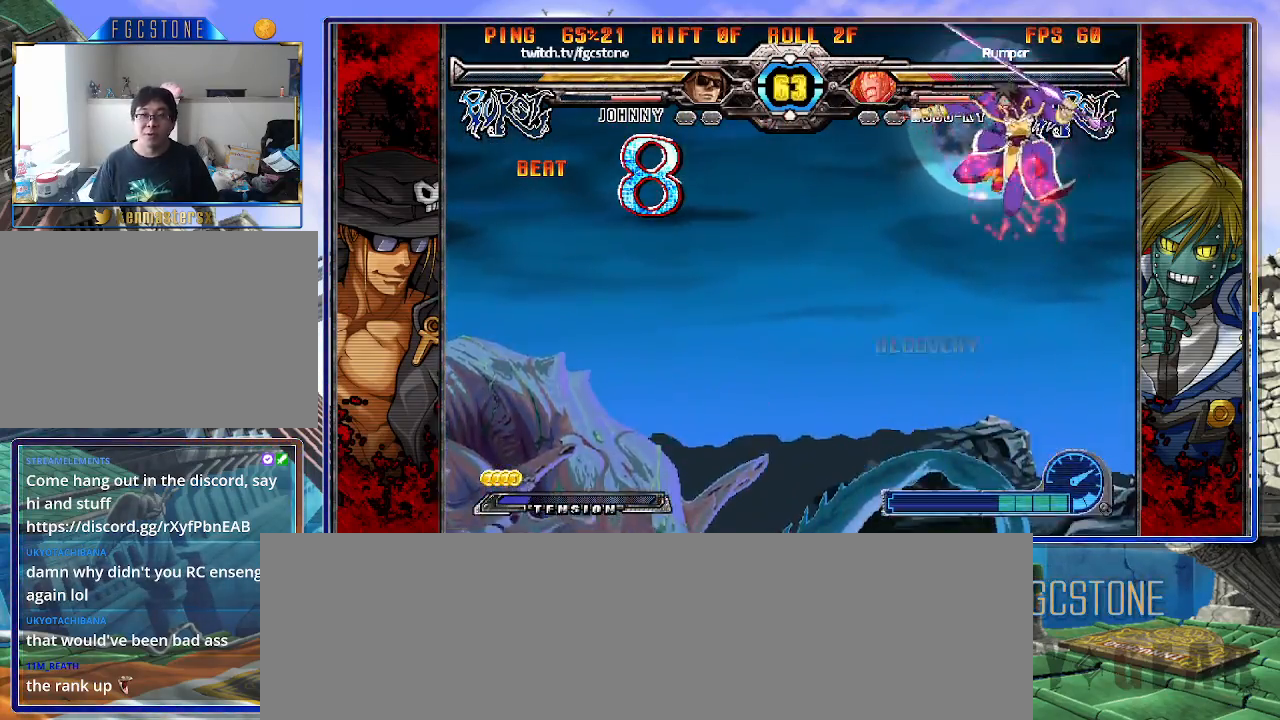
Gameplay with a controller (arcade stick); each line is a JSON object with the inputs held at the frame after it. "events" lists button and stick changes between this image and that frame as [ms after this image, input, new state], when the widget could be followed in between. Not read: L3 R3.
{"buttons": ["HS"], "left_stick": "down-right", "events": [[450, "left_stick", "down-right"], [500, "HS", "down"]]}
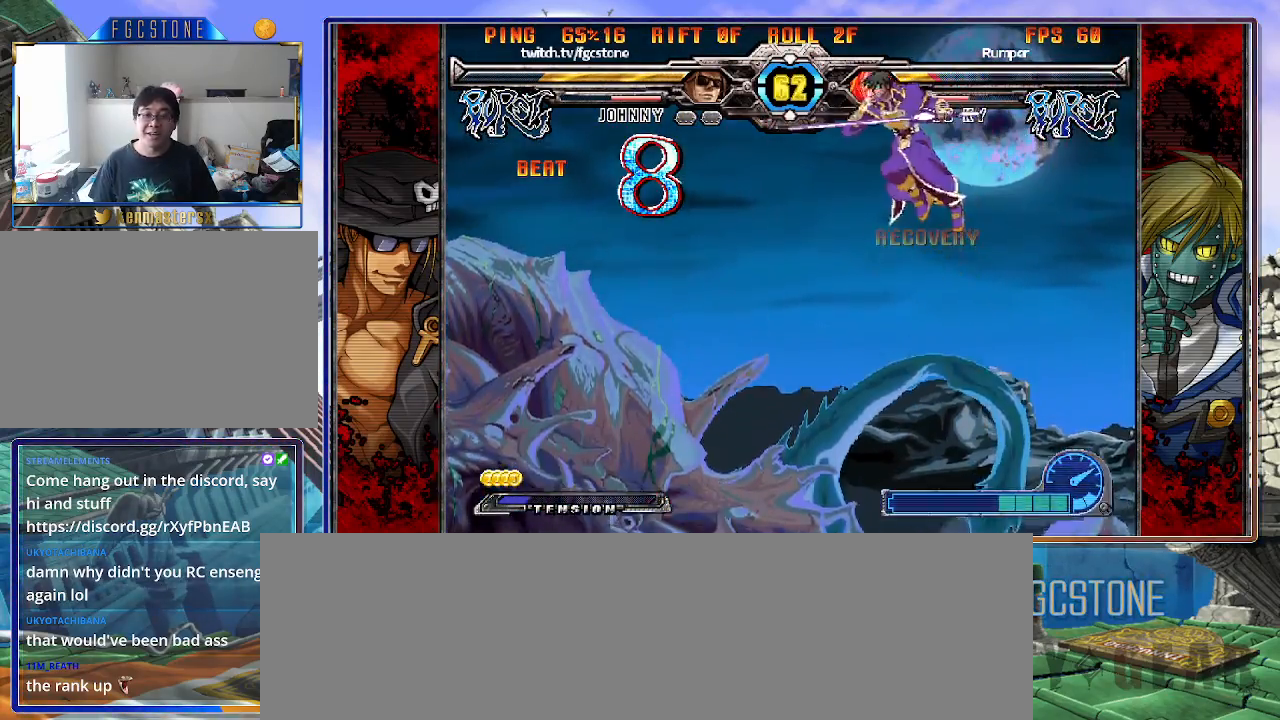
{"buttons": [], "left_stick": "center", "events": [[150, "HS", "up"], [233, "left_stick", "center"]]}
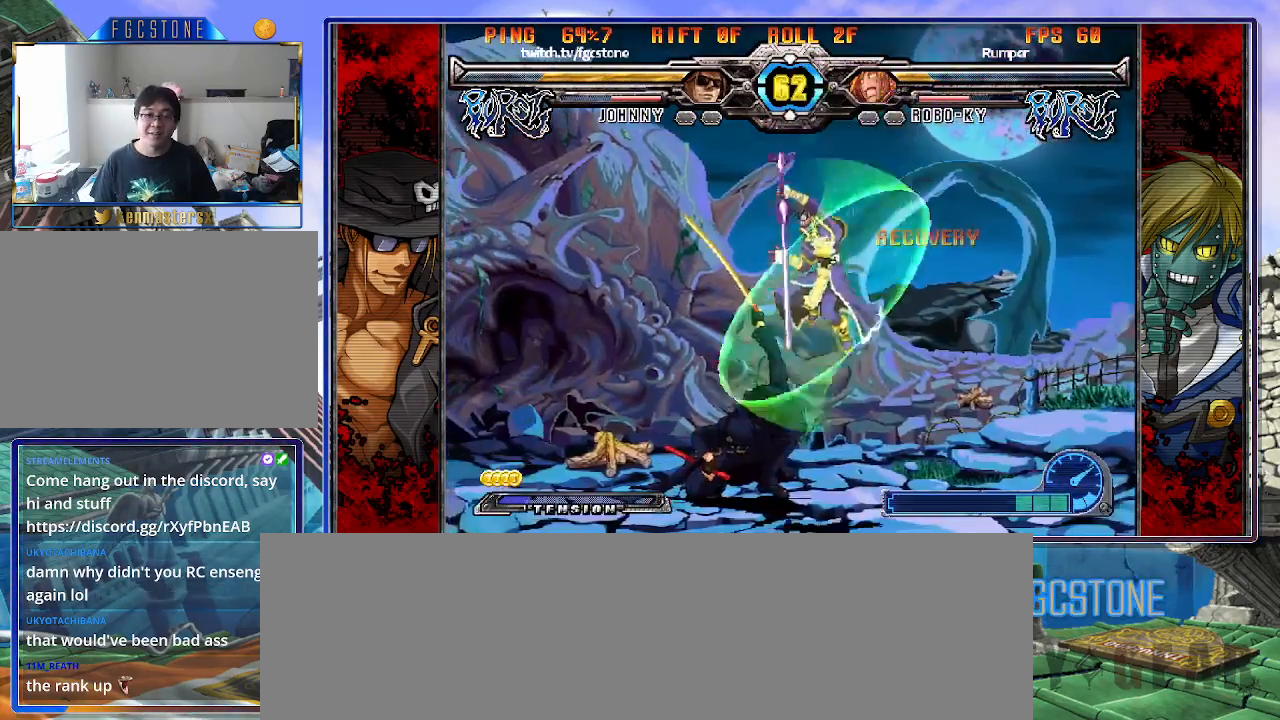
{"buttons": [], "left_stick": "down-left", "events": [[17, "left_stick", "down-left"], [83, "left_stick", "down-right"], [250, "left_stick", "left"], [400, "left_stick", "down-left"]]}
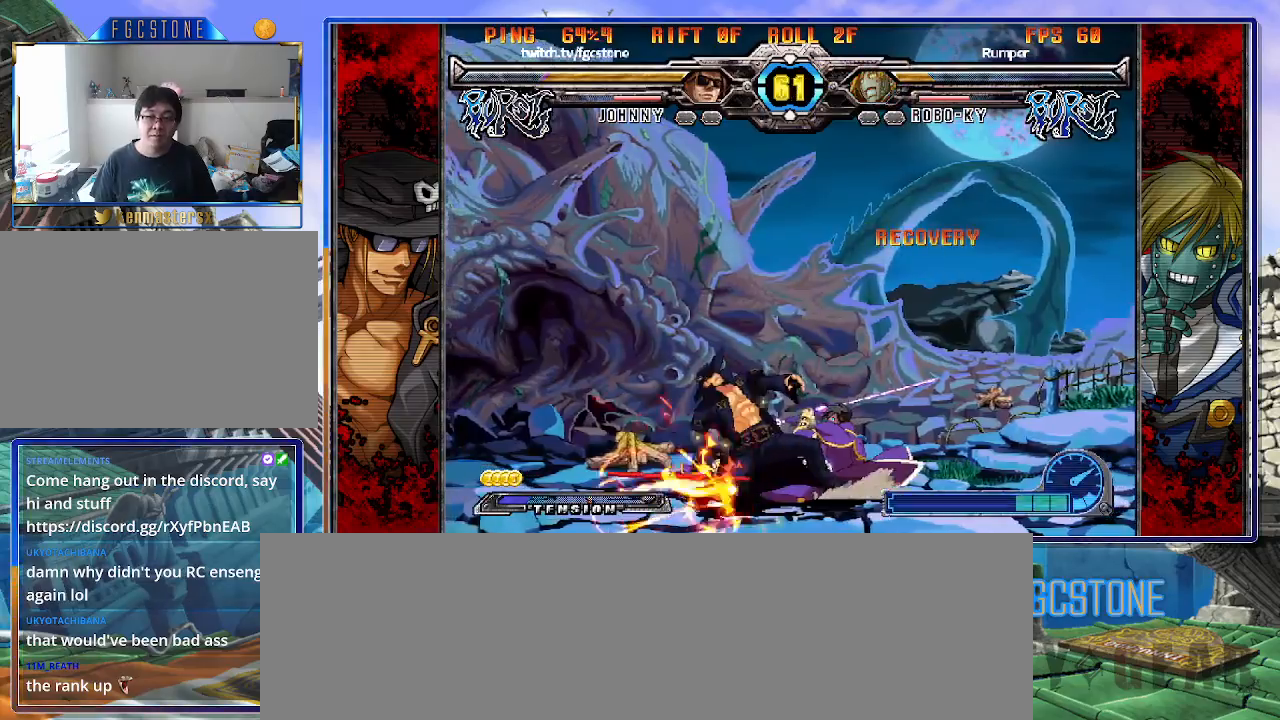
{"buttons": [], "left_stick": "down-left", "events": []}
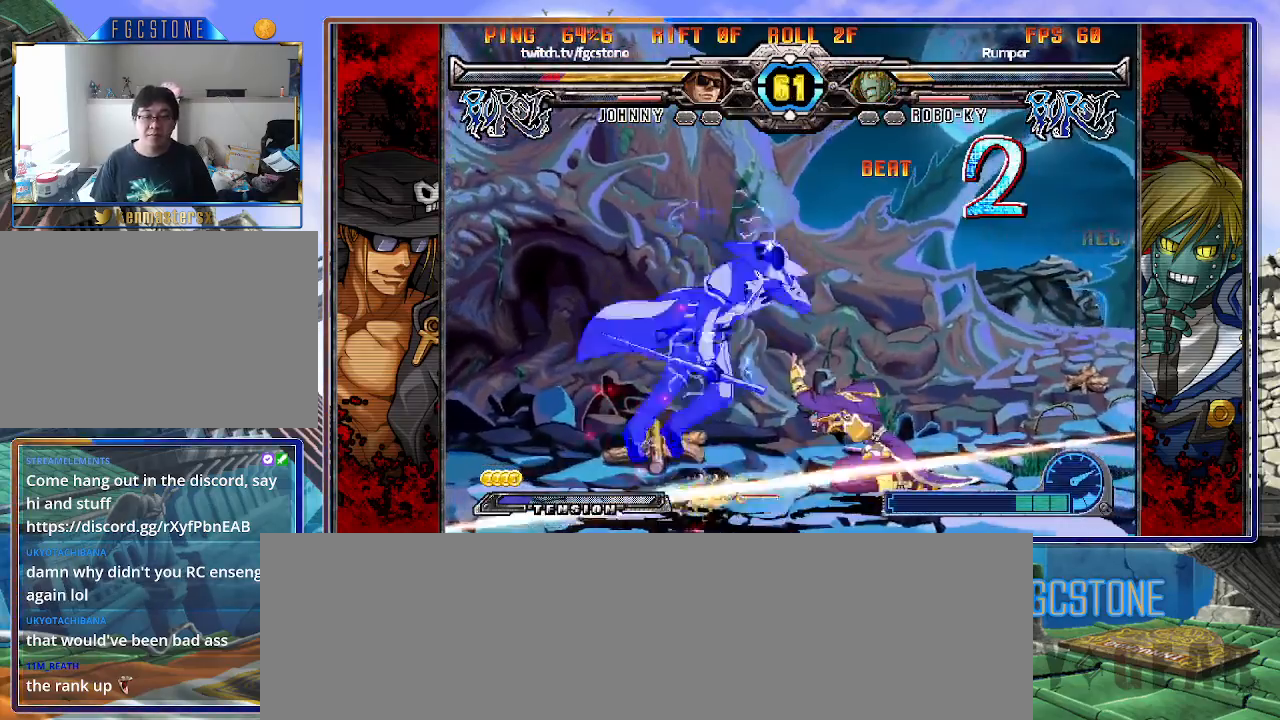
{"buttons": [], "left_stick": "center", "events": [[50, "K", "down"], [117, "S", "down"], [117, "left_stick", "center"], [150, "K", "up"], [217, "S", "up"], [250, "K", "down"], [300, "S", "down"], [350, "K", "up"], [417, "S", "up"]]}
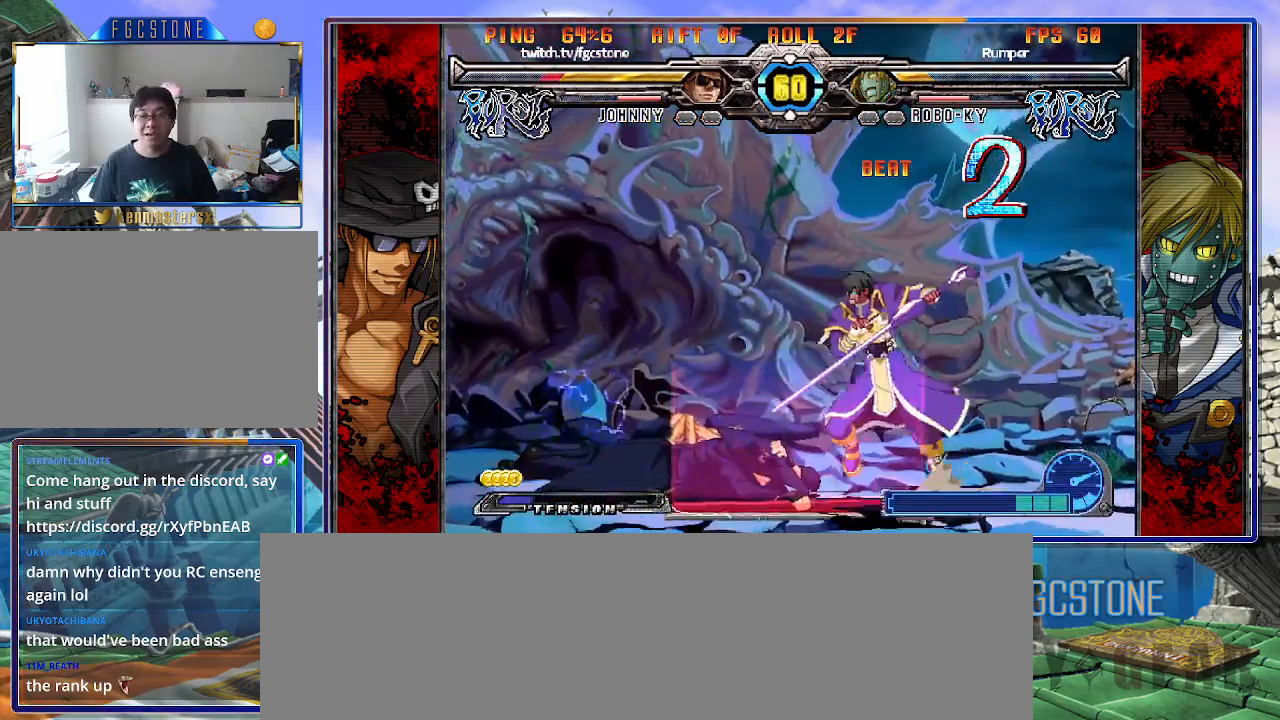
{"buttons": [], "left_stick": "left", "events": [[333, "left_stick", "left"]]}
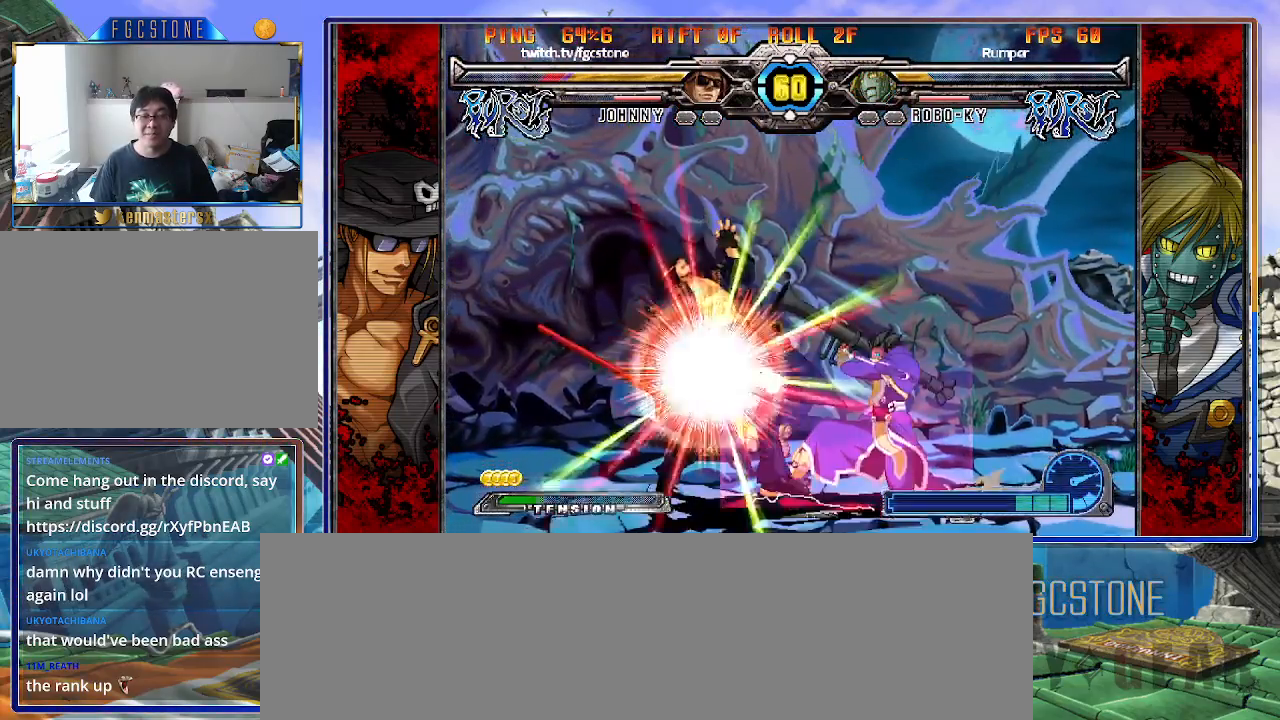
{"buttons": [], "left_stick": "left", "events": []}
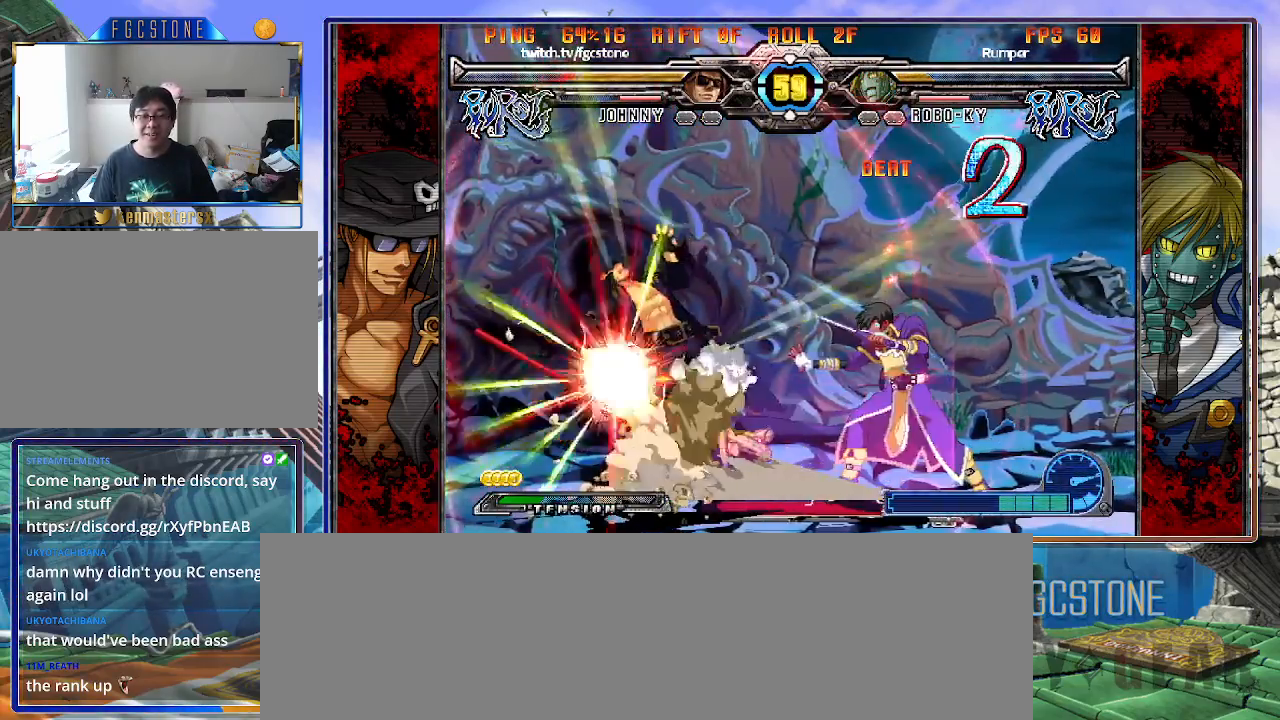
{"buttons": [], "left_stick": "down-left", "events": [[167, "left_stick", "down-left"], [367, "HS", "down"], [450, "HS", "up"]]}
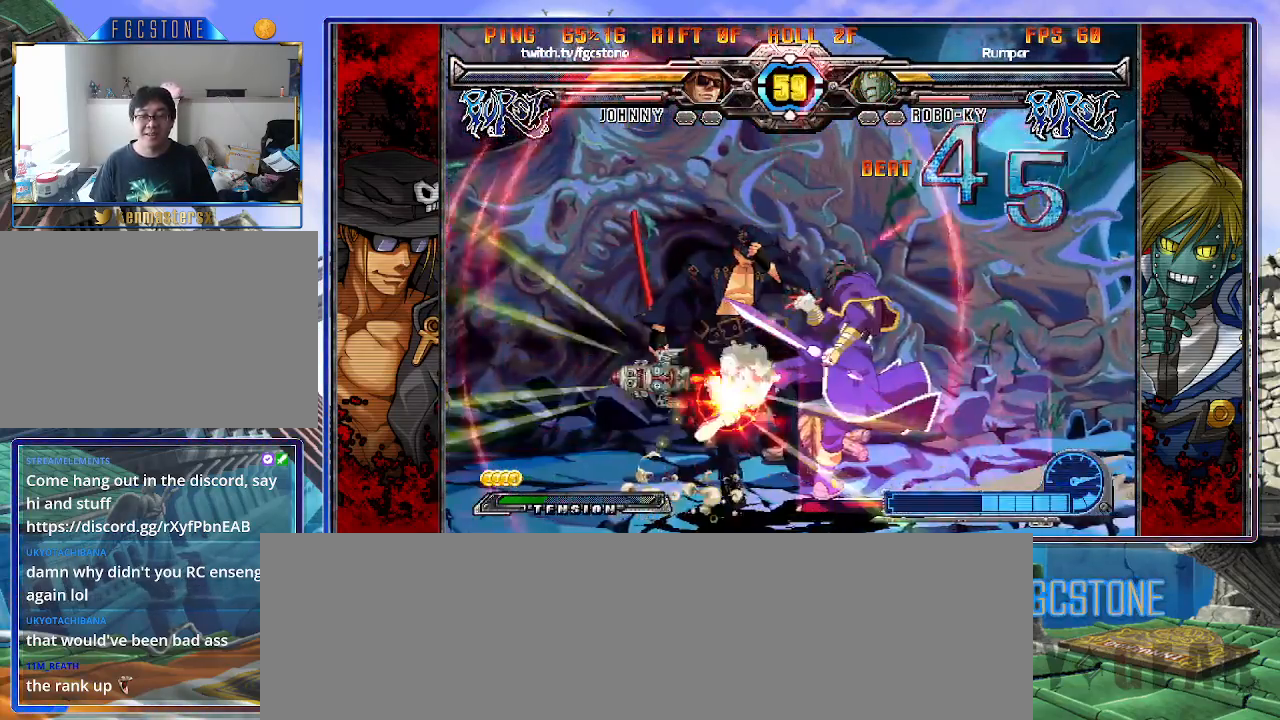
{"buttons": ["HS"], "left_stick": "down-left", "events": [[17, "HS", "down"], [117, "HS", "up"], [183, "HS", "down"], [333, "HS", "up"], [417, "HS", "down"]]}
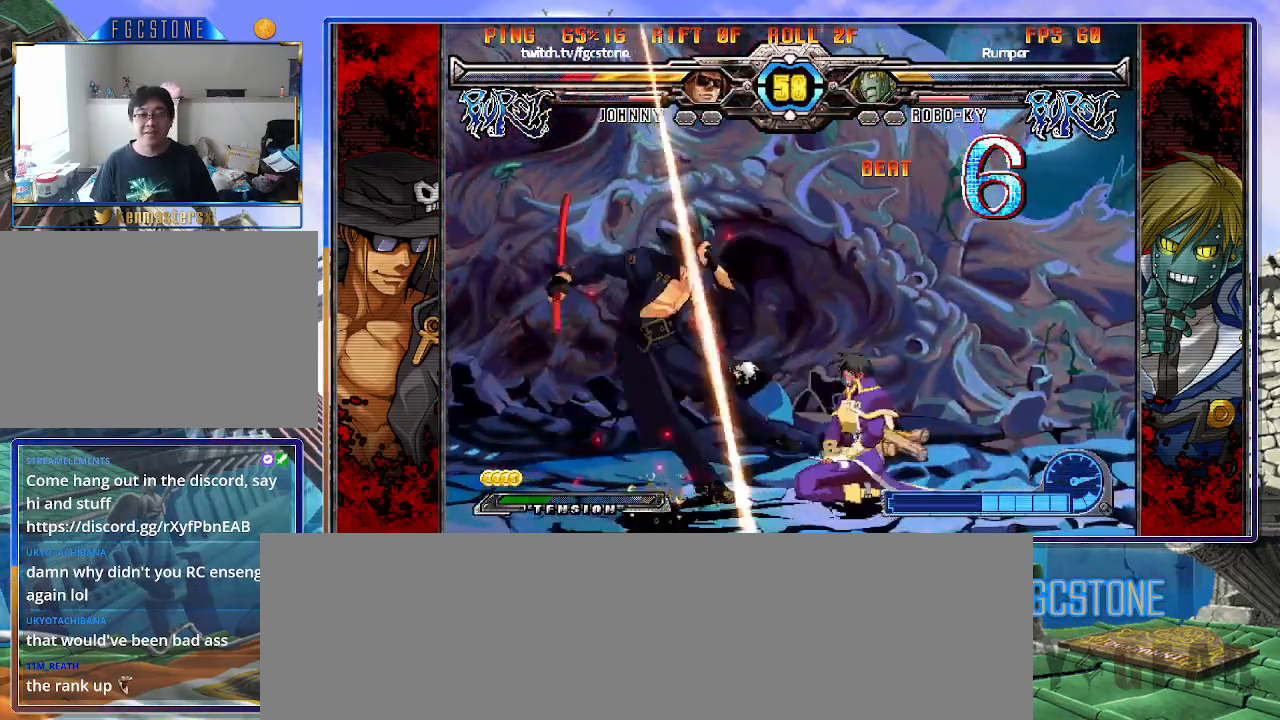
{"buttons": [], "left_stick": "down-left", "events": [[17, "HS", "up"]]}
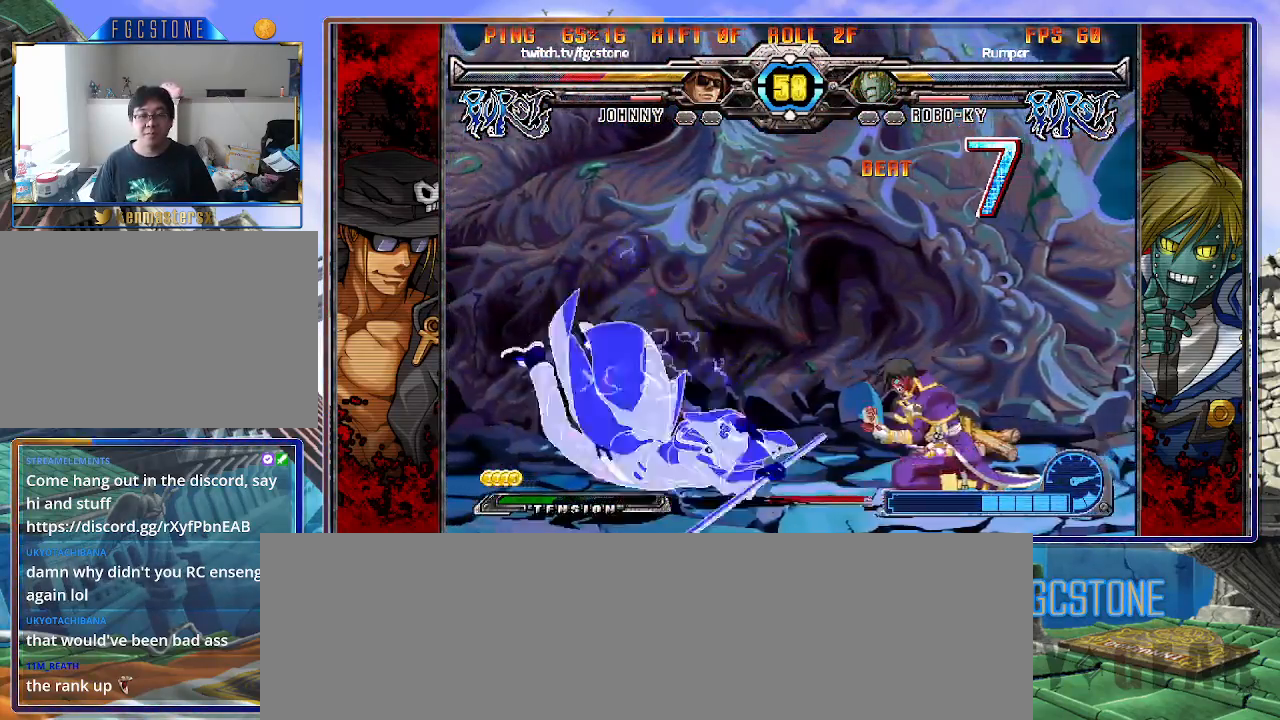
{"buttons": [], "left_stick": "left", "events": [[67, "left_stick", "left"], [83, "K", "down"], [117, "S", "down"], [150, "K", "up"], [217, "S", "up"], [250, "K", "down"], [300, "S", "down"], [367, "K", "up"], [433, "S", "up"]]}
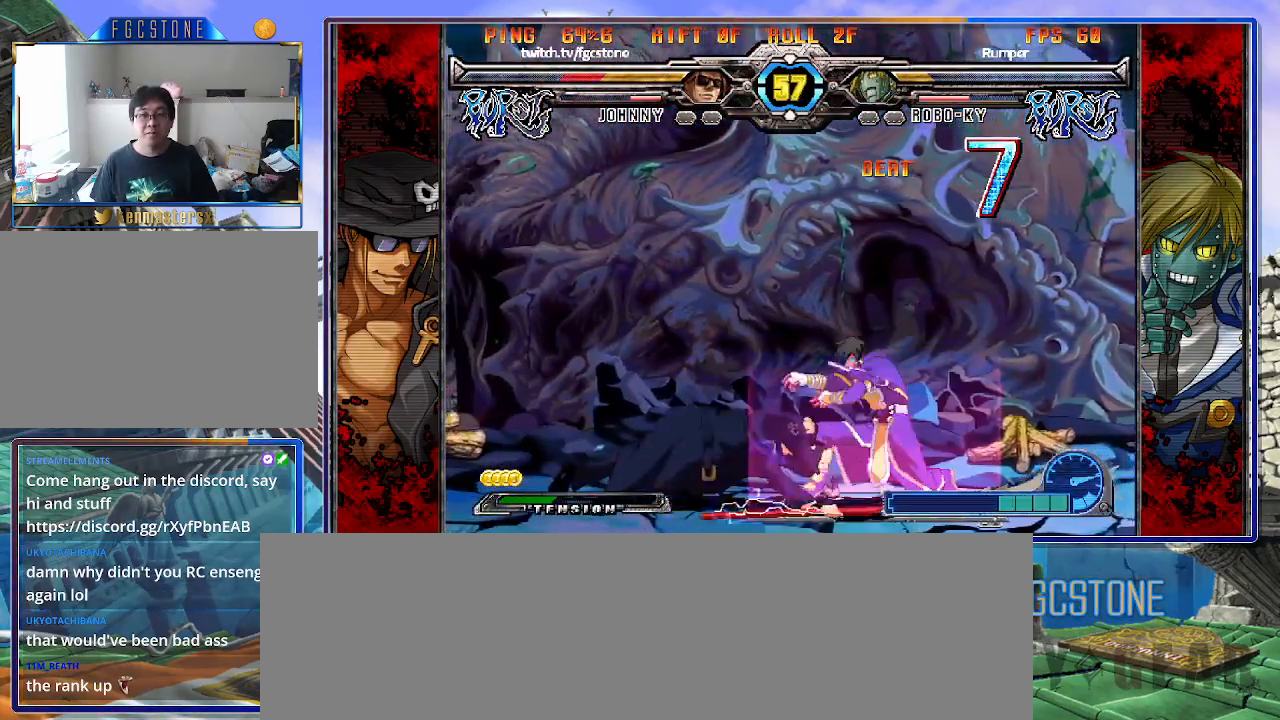
{"buttons": [], "left_stick": "down-left", "events": [[133, "left_stick", "down-left"]]}
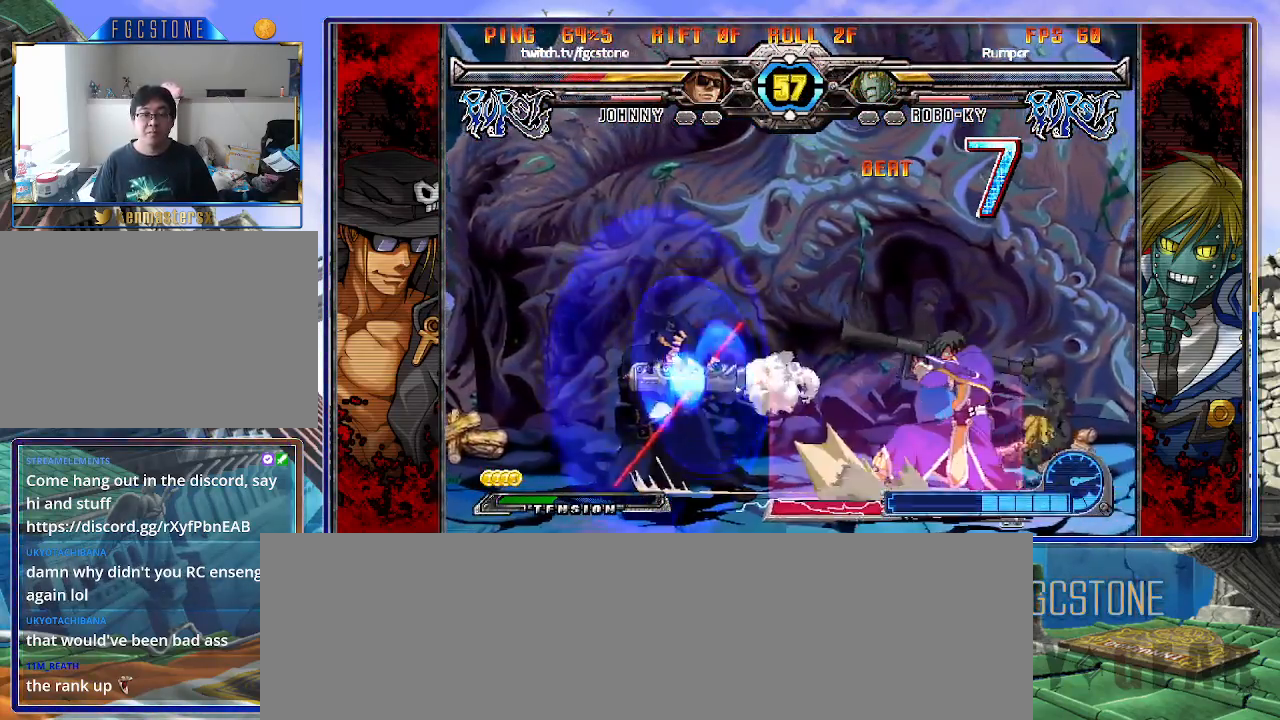
{"buttons": [], "left_stick": "down-left", "events": []}
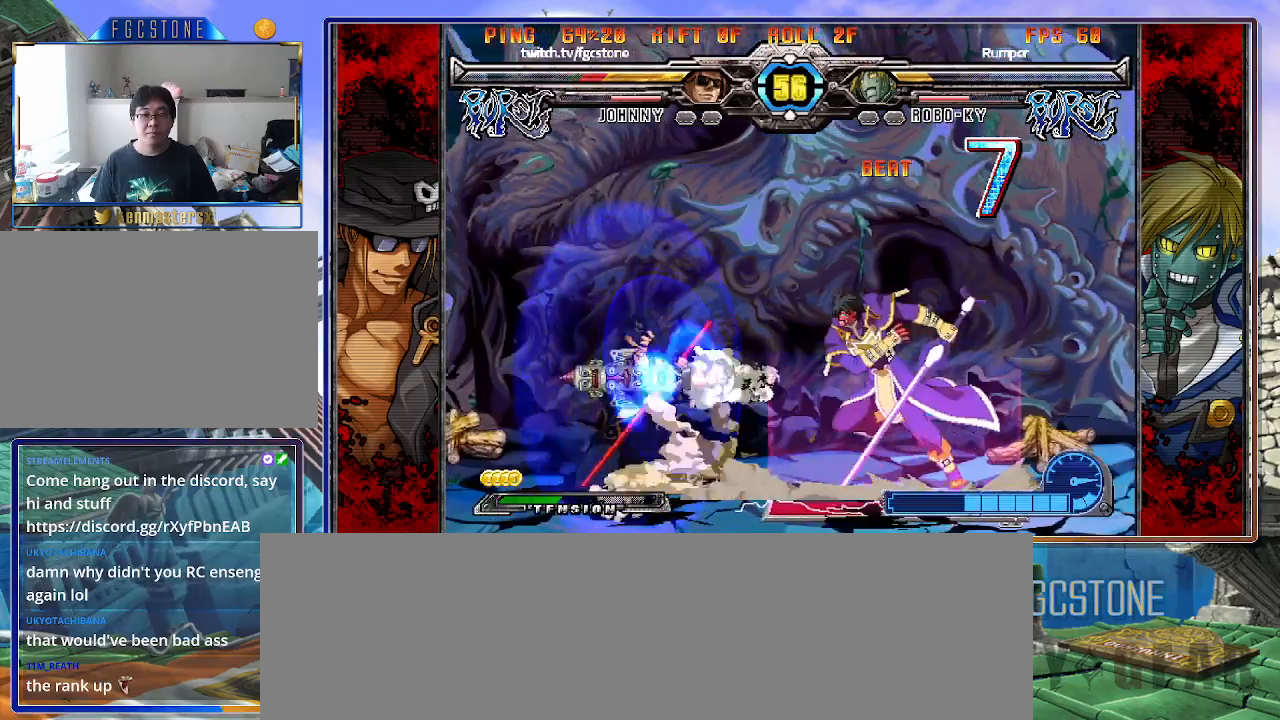
{"buttons": [], "left_stick": "down-left", "events": []}
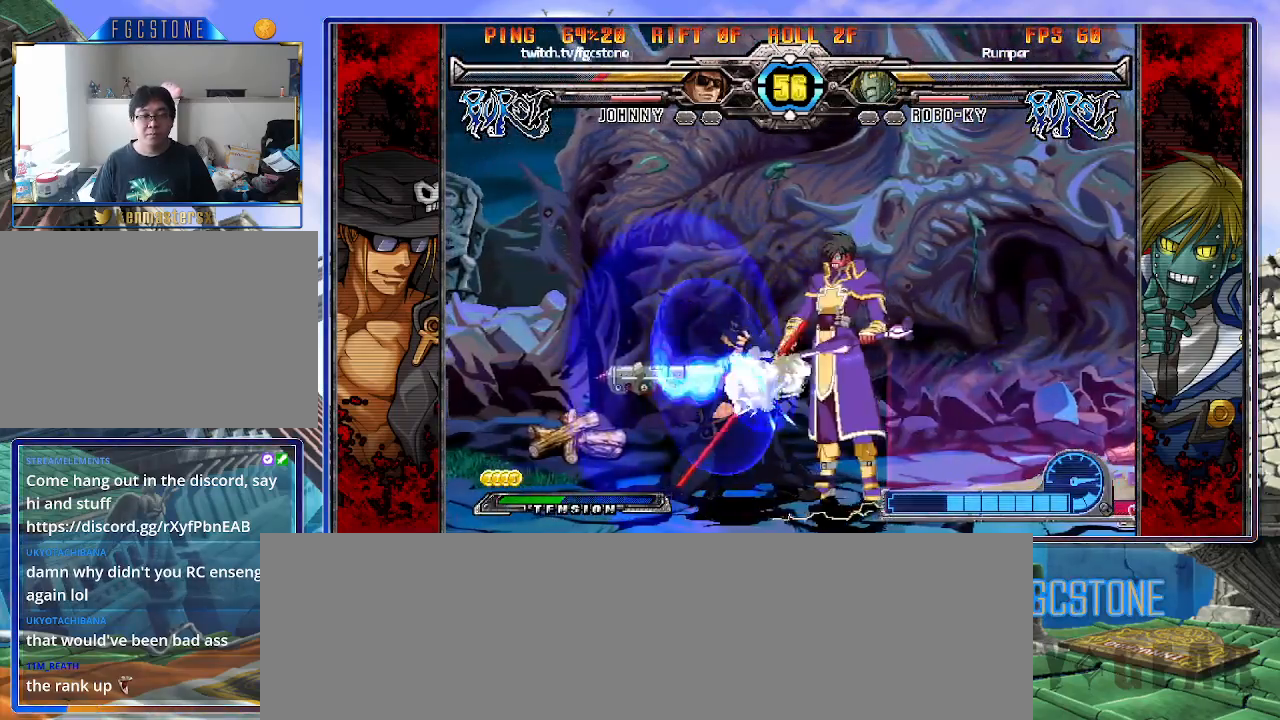
{"buttons": [], "left_stick": "left", "events": [[50, "left_stick", "left"], [250, "K", "down"], [383, "K", "up"]]}
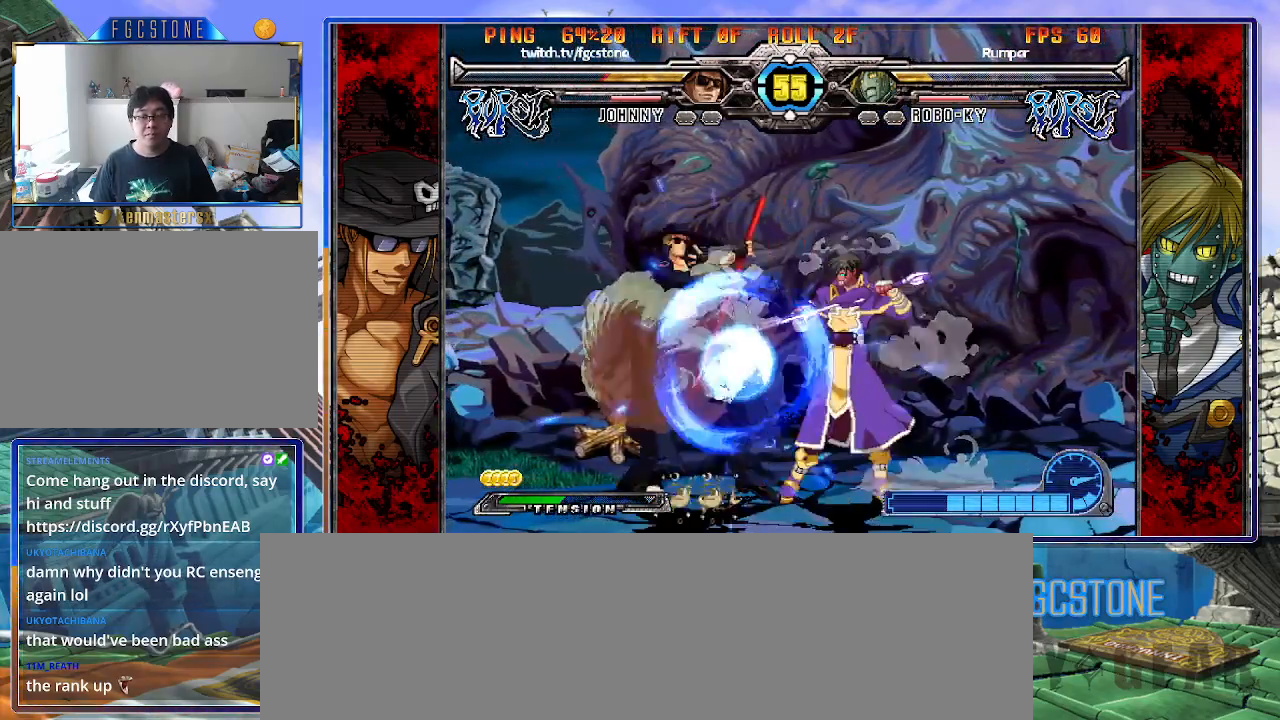
{"buttons": ["HS"], "left_stick": "left", "events": [[150, "K", "down"], [250, "K", "up"], [300, "K", "down"], [367, "K", "up"], [467, "HS", "down"]]}
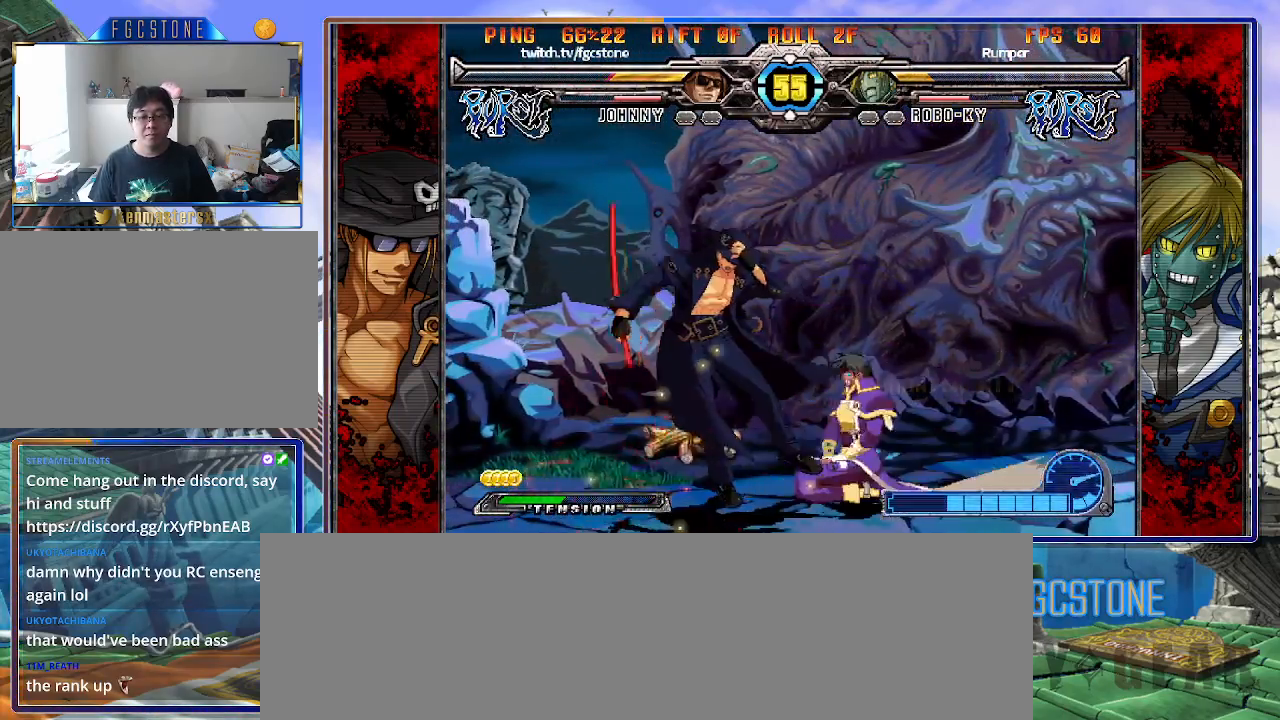
{"buttons": ["K", "S"], "left_stick": "down-left", "events": [[50, "HS", "up"], [83, "left_stick", "down-left"], [467, "K", "down"], [500, "S", "down"]]}
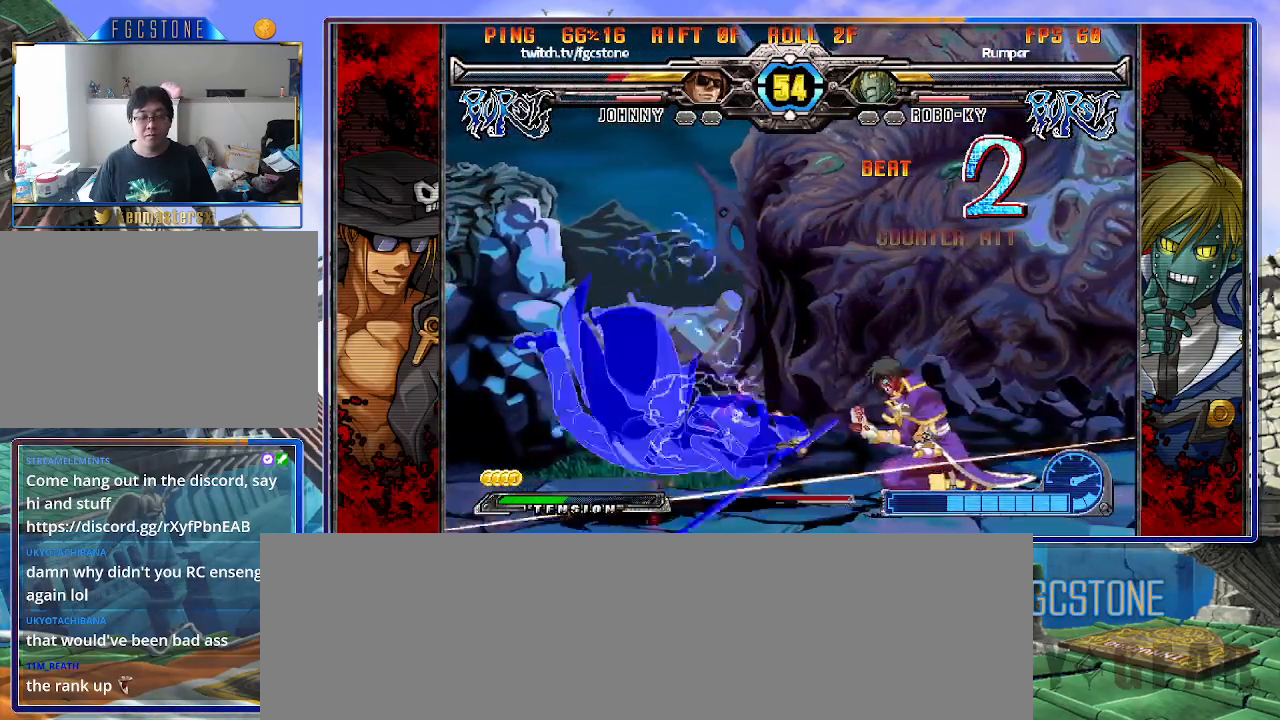
{"buttons": [], "left_stick": "center", "events": [[50, "K", "up"], [67, "left_stick", "center"], [117, "S", "up"], [133, "K", "down"], [200, "S", "down"], [233, "K", "up"], [317, "S", "up"]]}
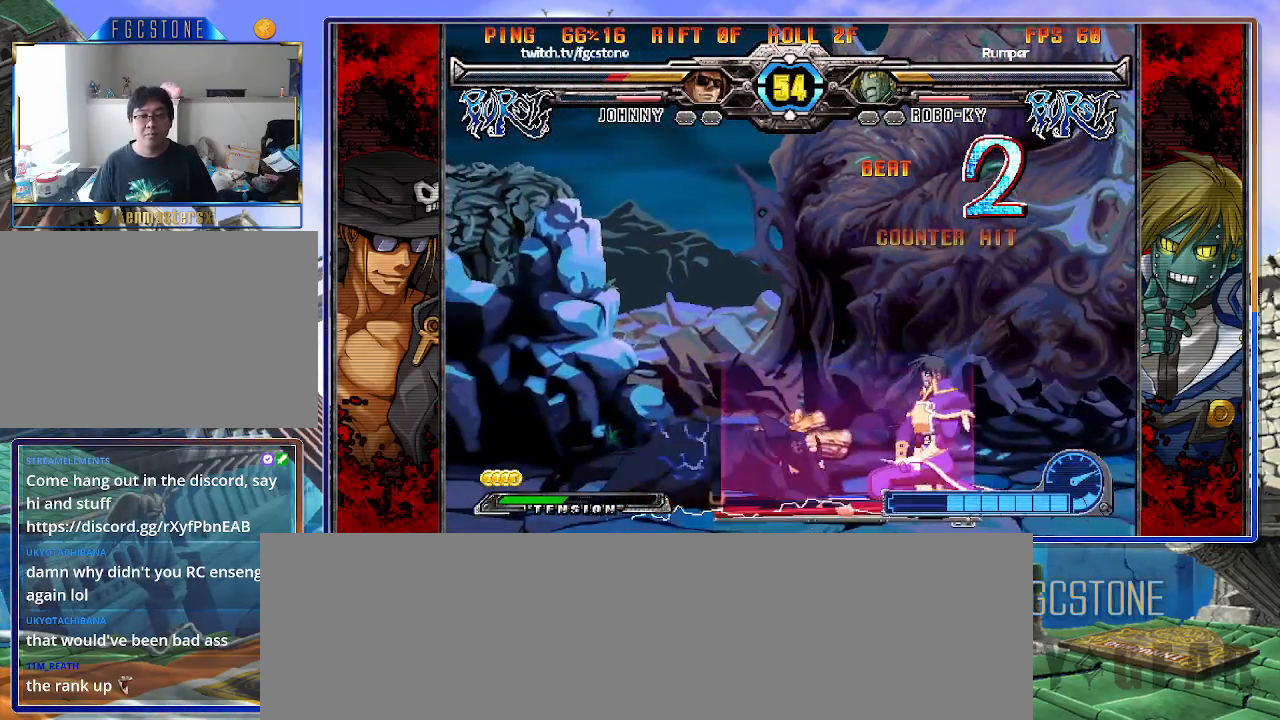
{"buttons": ["K", "S"], "left_stick": "down-left", "events": [[250, "left_stick", "down-left"], [300, "K", "down"], [300, "S", "down"]]}
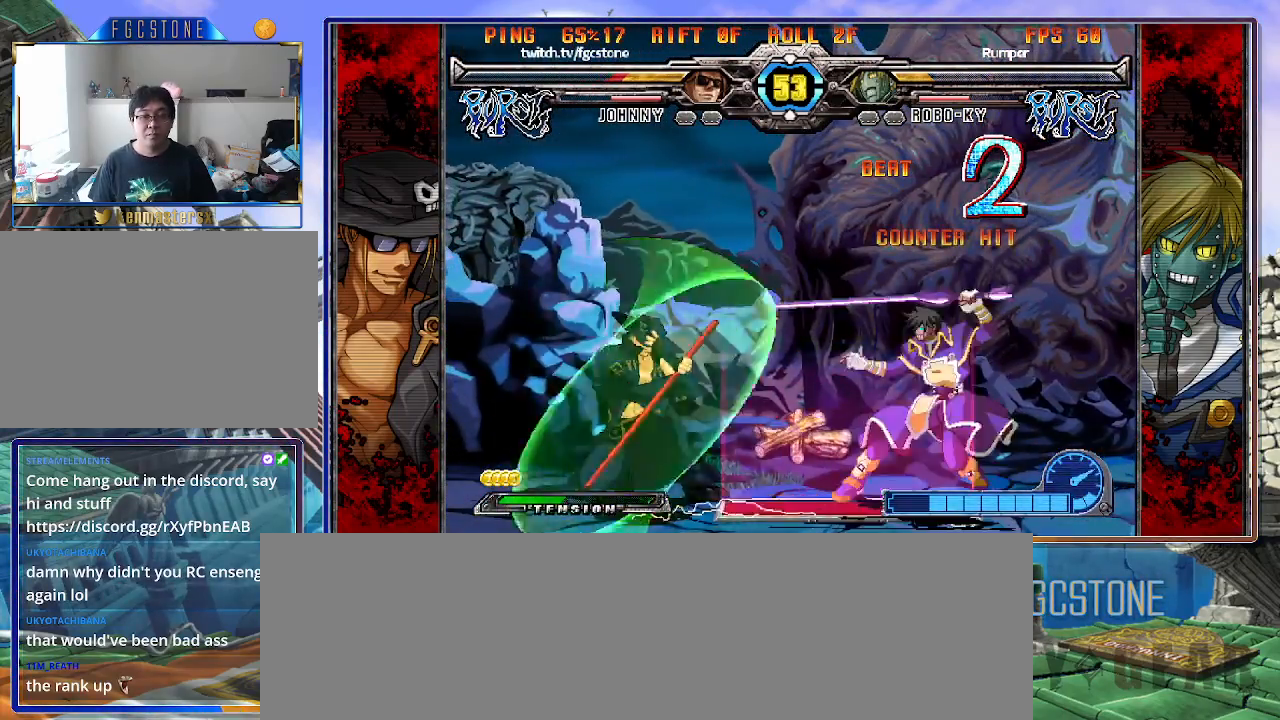
{"buttons": [], "left_stick": "up-right", "events": [[17, "K", "up"], [17, "S", "up"], [67, "left_stick", "up-left"], [367, "left_stick", "up-right"]]}
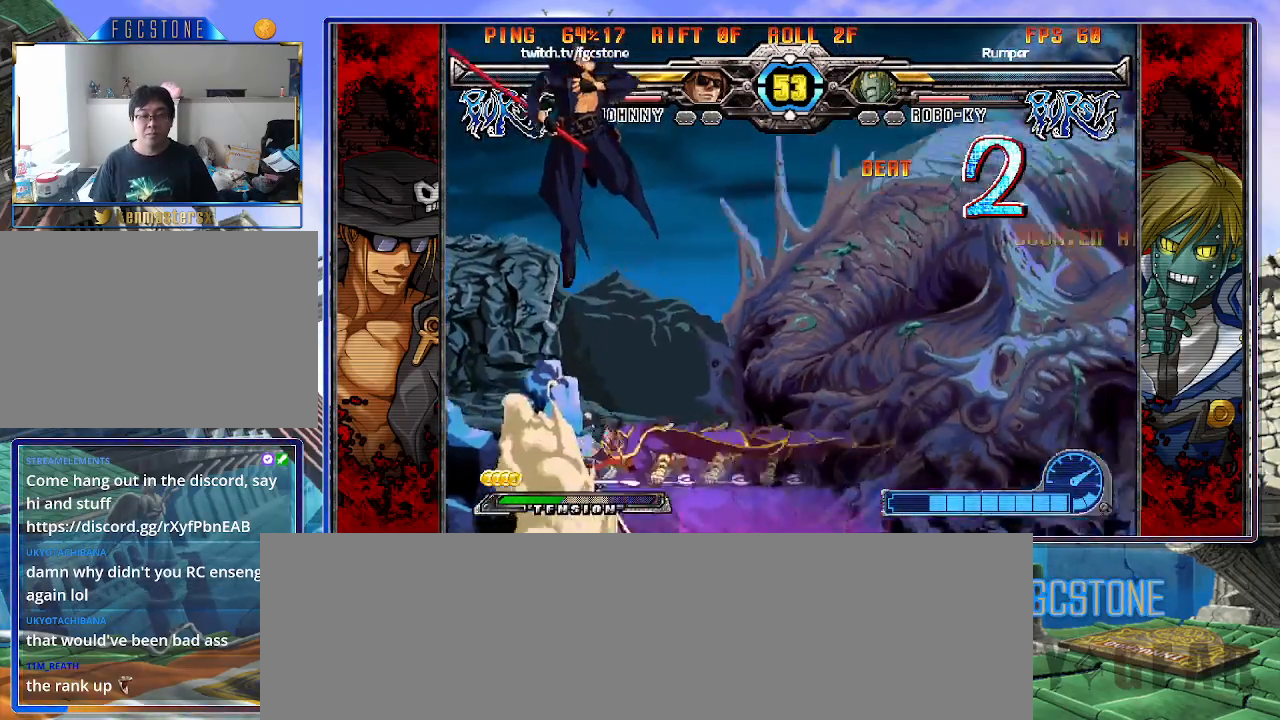
{"buttons": [], "left_stick": "center", "events": [[100, "left_stick", "center"], [300, "left_stick", "down-right"], [367, "left_stick", "down-left"], [433, "S", "down"], [450, "left_stick", "center"], [500, "S", "up"]]}
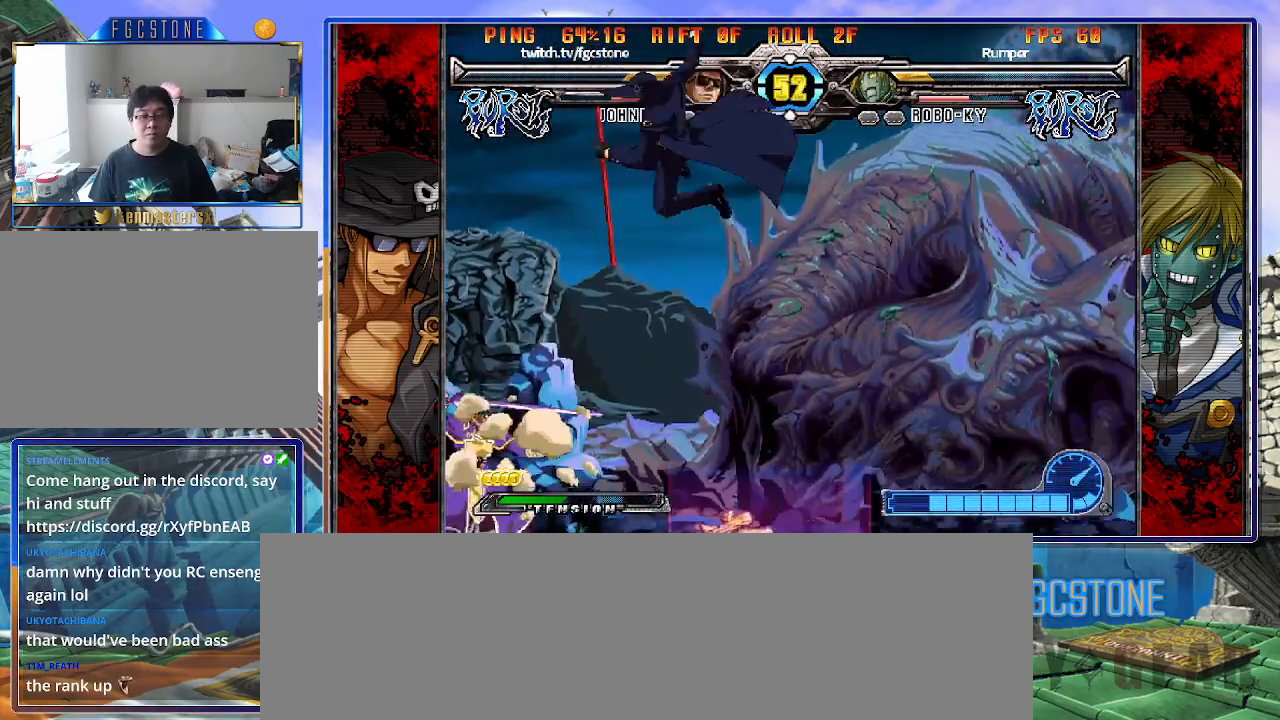
{"buttons": ["HS"], "left_stick": "right", "events": [[17, "left_stick", "right"], [183, "HS", "down"], [183, "K", "down"], [183, "S", "down"], [233, "K", "up"], [233, "S", "up"], [250, "HS", "up"], [450, "HS", "down"]]}
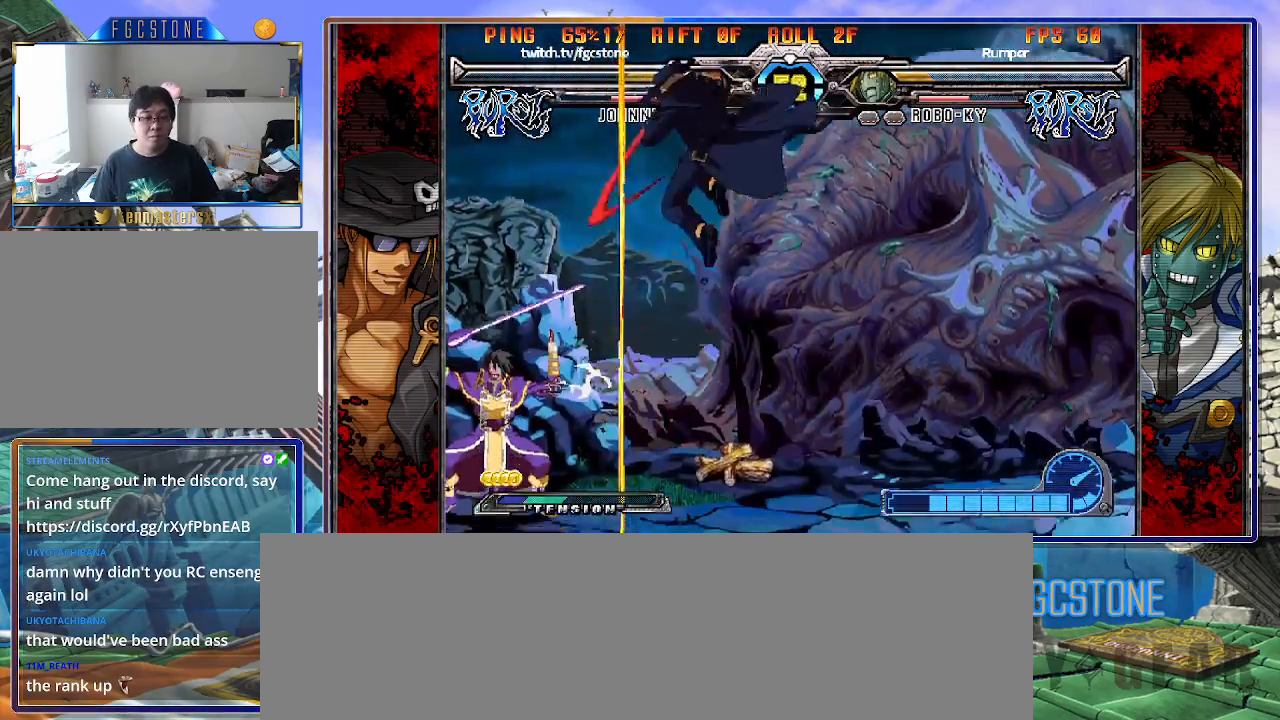
{"buttons": [], "left_stick": "center", "events": [[67, "HS", "up"], [200, "left_stick", "down"], [267, "left_stick", "left"], [317, "HS", "down"], [317, "left_stick", "center"], [383, "HS", "up"]]}
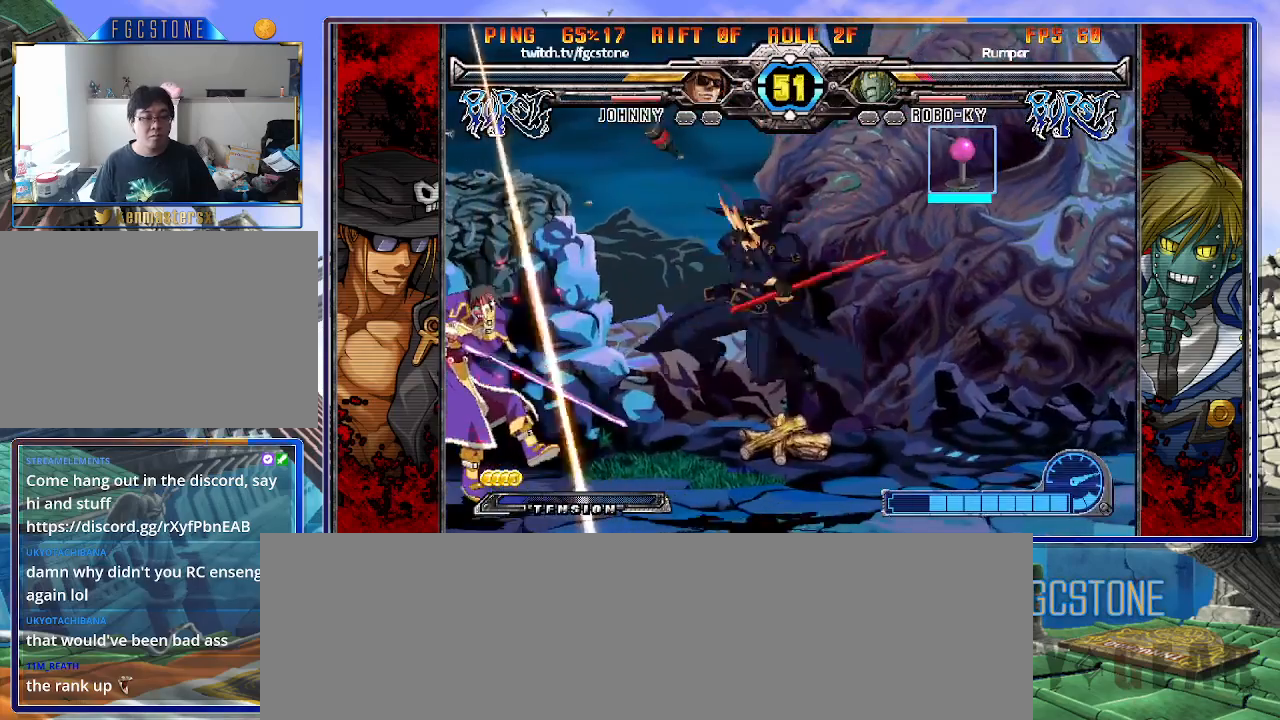
{"buttons": [], "left_stick": "center", "events": []}
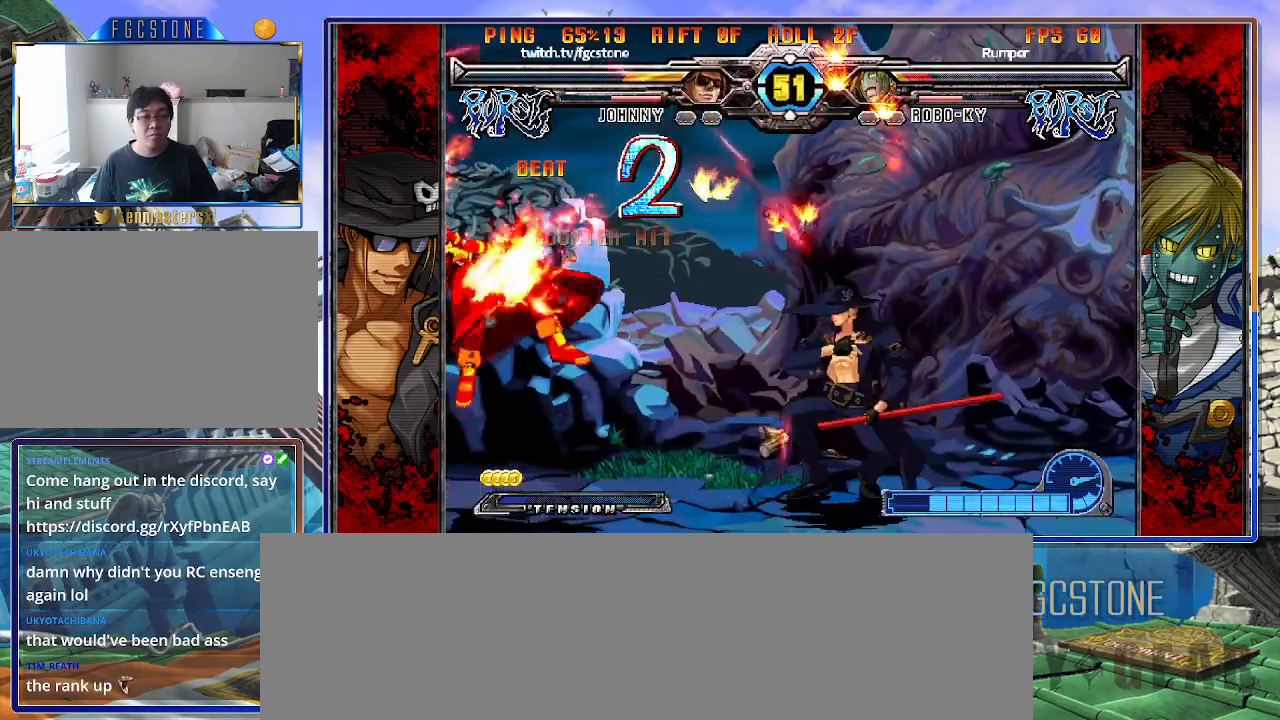
{"buttons": [], "left_stick": "left", "events": [[17, "left_stick", "left"]]}
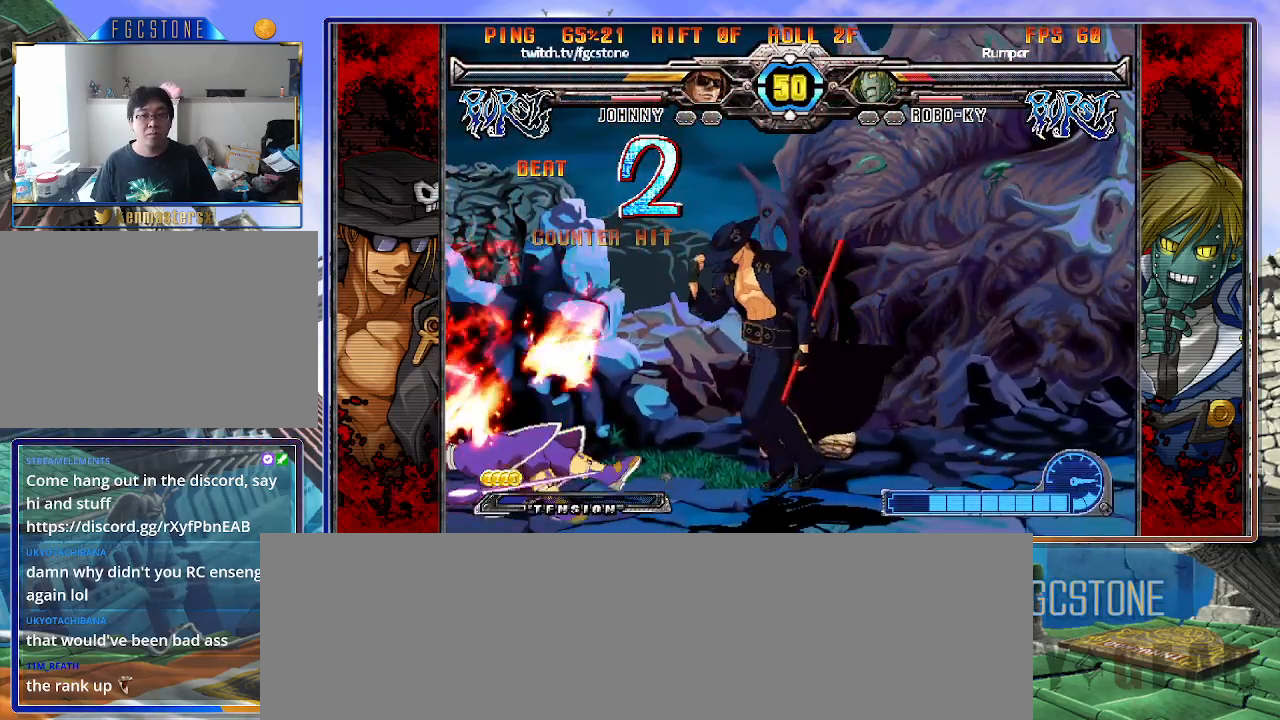
{"buttons": [], "left_stick": "down-left", "events": [[450, "left_stick", "down-left"]]}
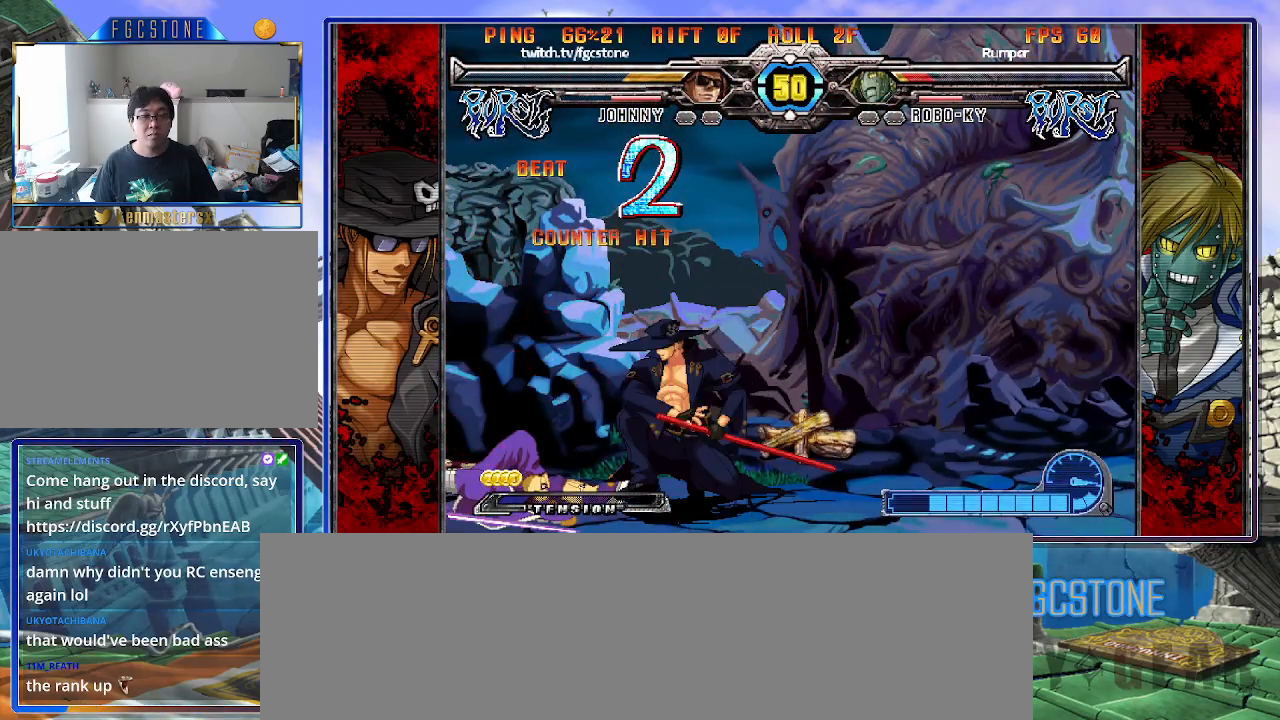
{"buttons": [], "left_stick": "right", "events": [[450, "left_stick", "right"]]}